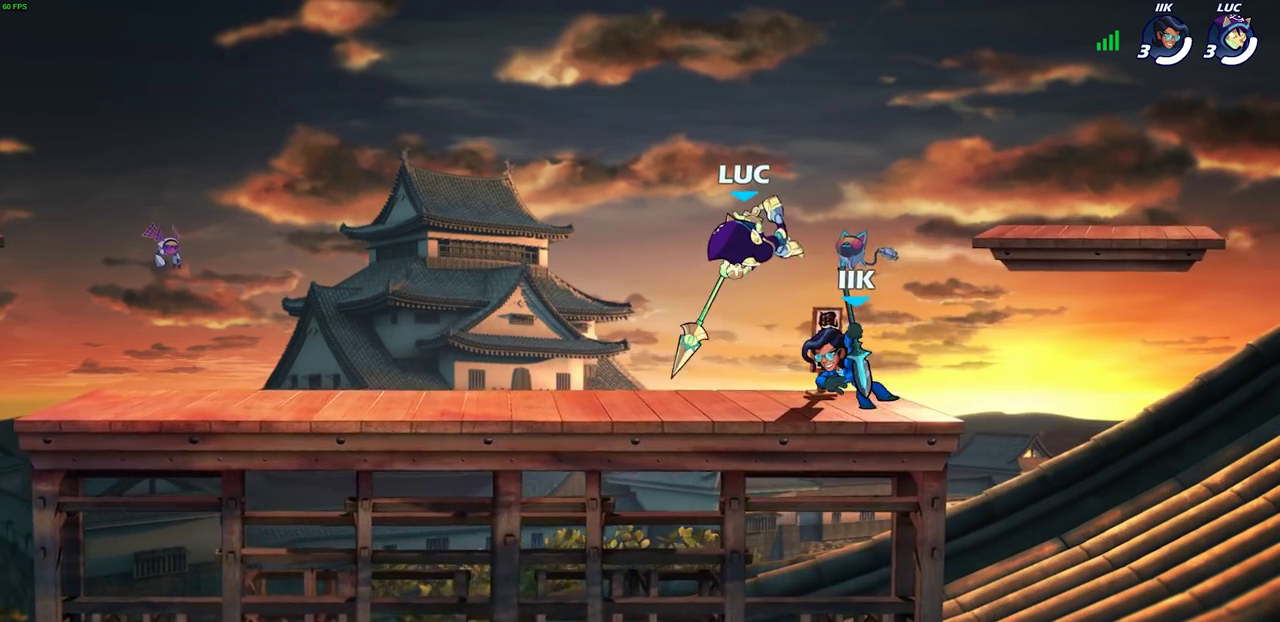
Gameplay with a controller (PlayStation layout); each line is a JSON object with the inputs held at the frame after it (dt_ms = milliseconds from this image to that frame). "events" lists button and stick changes between this image and that frame as [ms after this image, input, new state], when the widget could be followed in between.
{"dt_ms": 700, "buttons": ["SQUARE"], "left_stick": "center", "right_stick": "center"}
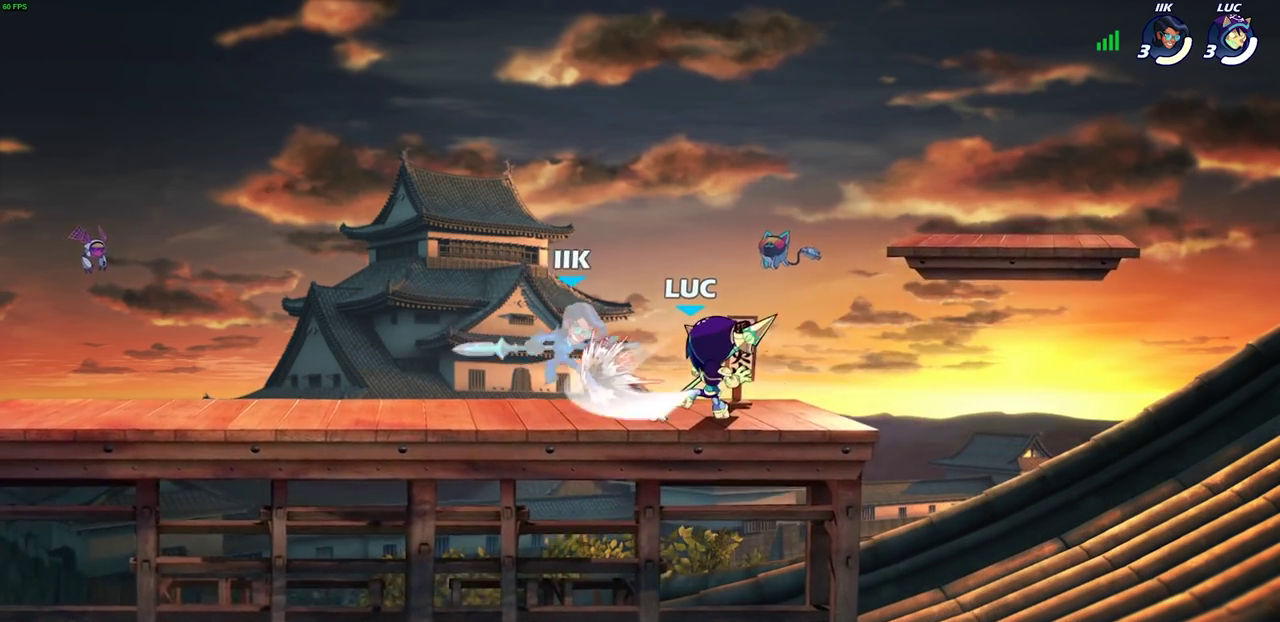
{"dt_ms": 400, "buttons": [], "left_stick": "down", "right_stick": "center", "events": [[83, "SQUARE", "up"], [367, "left_stick", "down"]]}
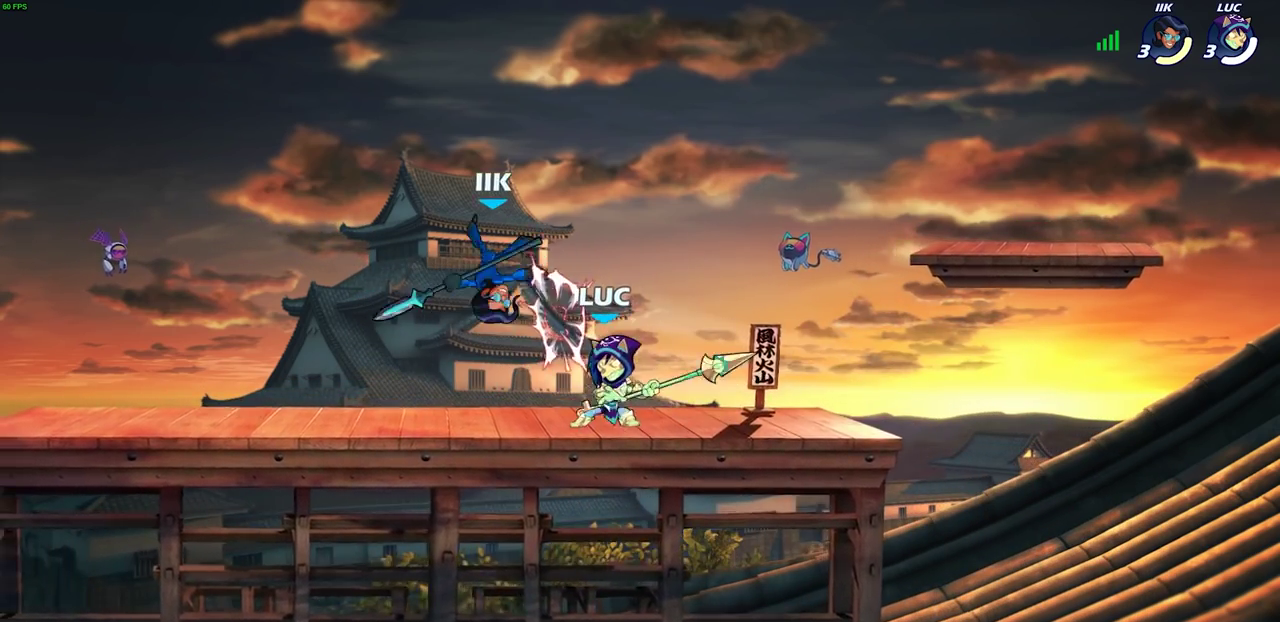
{"dt_ms": 300, "buttons": [], "left_stick": "center", "right_stick": "center", "events": [[17, "SQUARE", "down"], [117, "SQUARE", "up"], [183, "left_stick", "center"]]}
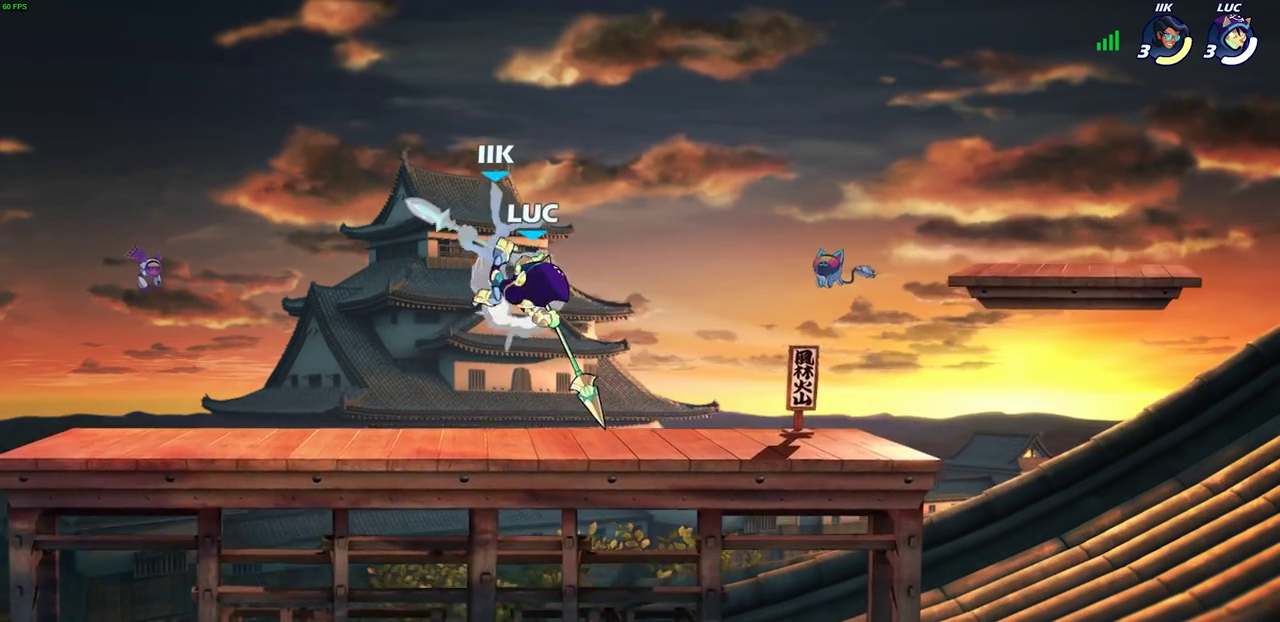
{"dt_ms": 600, "buttons": ["SQUARE"], "left_stick": "down", "right_stick": "center", "events": [[450, "R2", "down"], [500, "left_stick", "down"], [550, "SQUARE", "down"], [583, "R2", "up"]]}
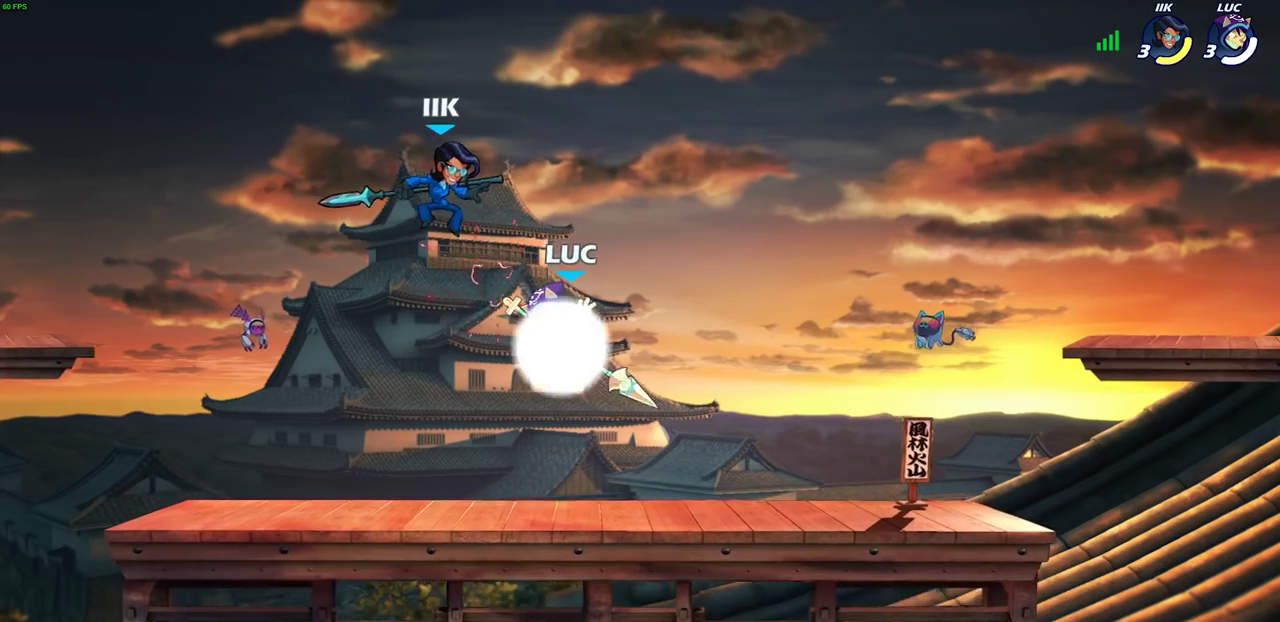
{"dt_ms": 700, "buttons": [], "left_stick": "center", "right_stick": "center", "events": [[67, "SQUARE", "up"], [100, "left_stick", "center"]]}
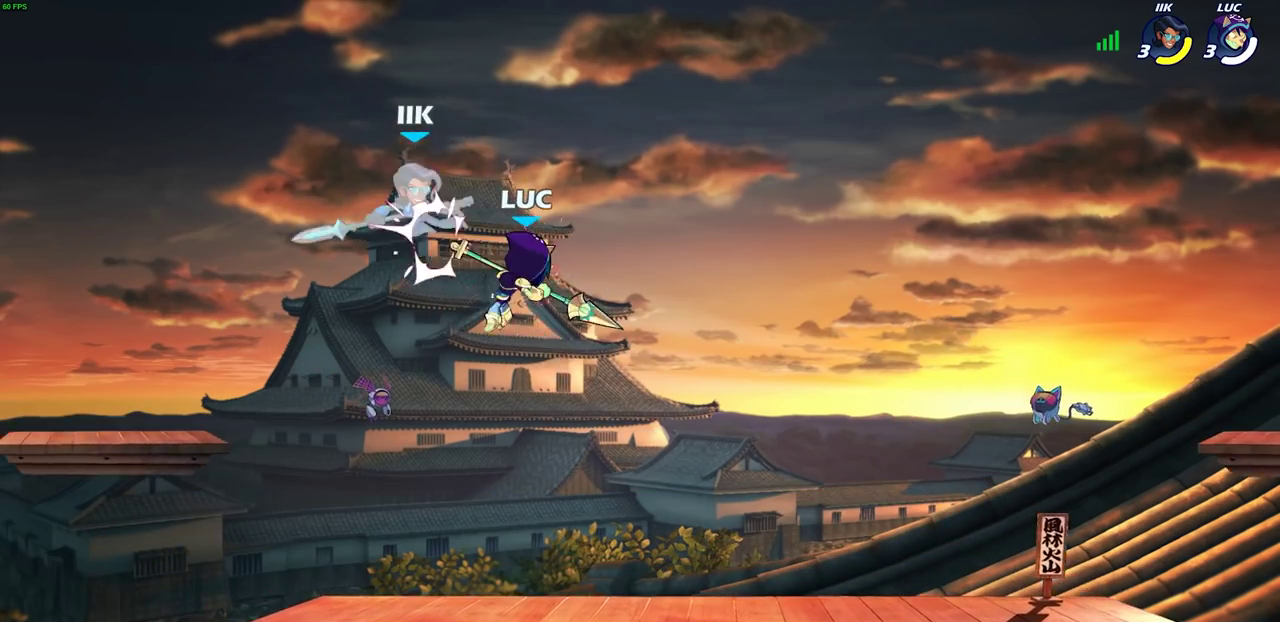
{"dt_ms": 400, "buttons": [], "left_stick": "center", "right_stick": "center", "events": [[67, "left_stick", "left"], [133, "CROSS", "down"], [150, "SQUARE", "down"], [217, "CROSS", "up"], [217, "left_stick", "center"], [233, "SQUARE", "up"]]}
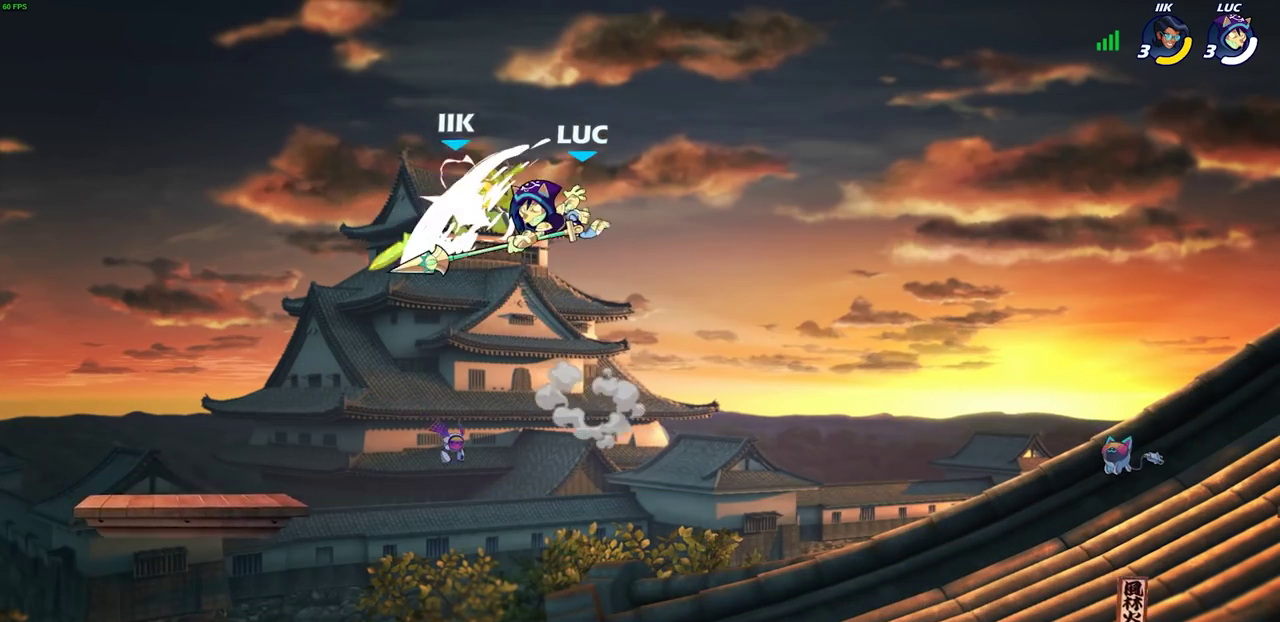
{"dt_ms": 300, "buttons": ["R2"], "left_stick": "down-left", "right_stick": "center", "events": [[50, "left_stick", "left"], [233, "R2", "down"], [267, "left_stick", "down-left"]]}
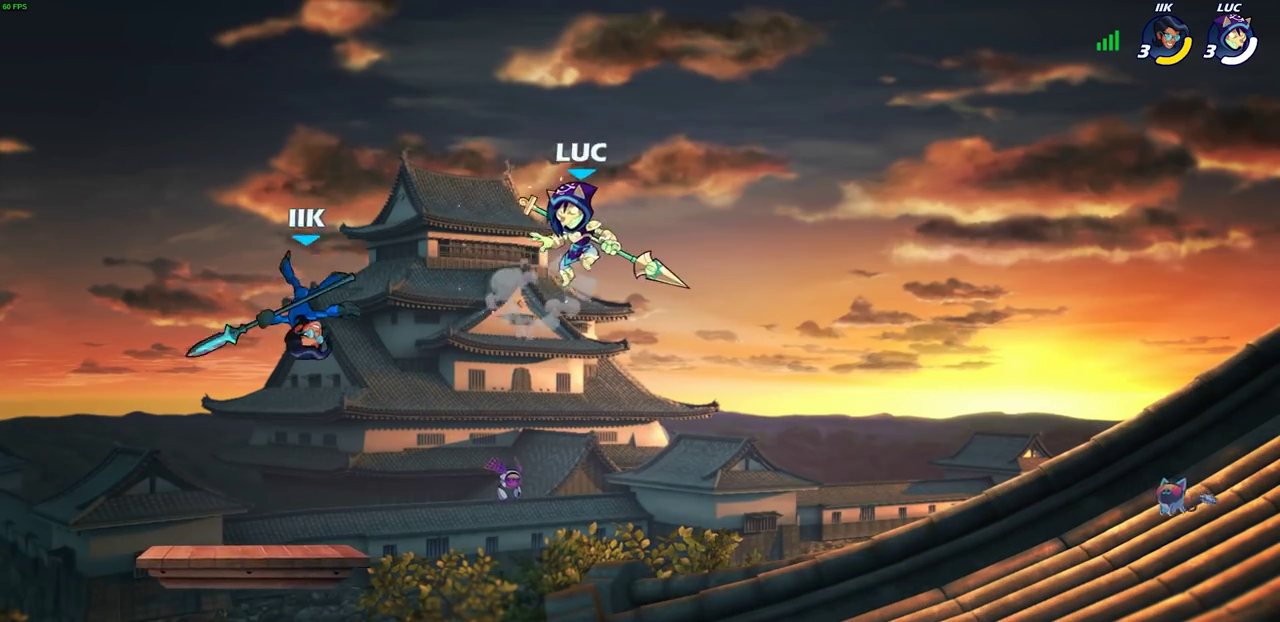
{"dt_ms": 900, "buttons": [], "left_stick": "center", "right_stick": "center", "events": [[17, "CIRCLE", "down"], [83, "R2", "up"], [100, "left_stick", "down"], [683, "CIRCLE", "up"], [733, "left_stick", "center"]]}
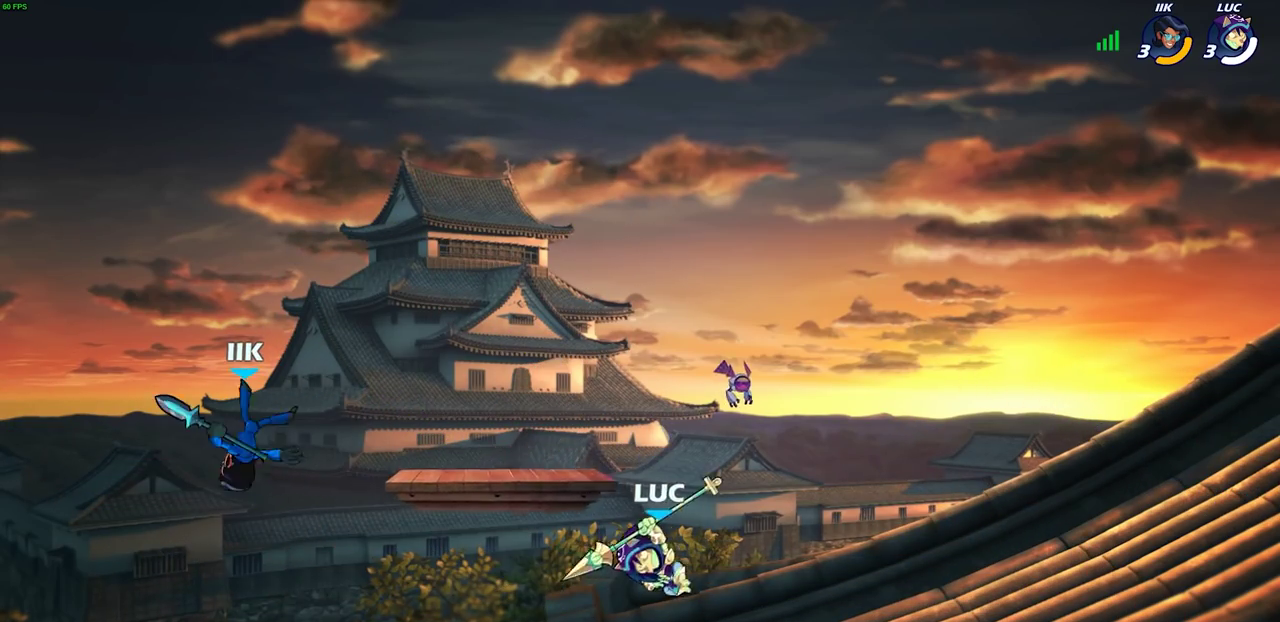
{"dt_ms": 300, "buttons": [], "left_stick": "center", "right_stick": "center", "events": []}
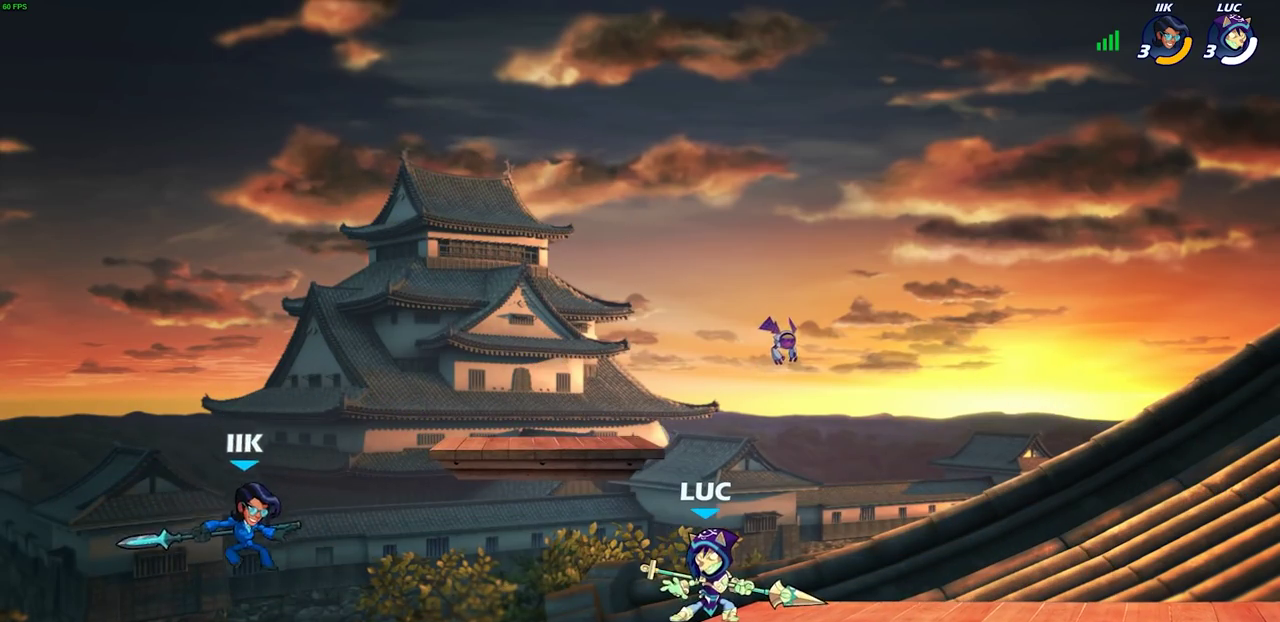
{"dt_ms": 500, "buttons": ["CIRCLE"], "left_stick": "down-left", "right_stick": "center", "events": [[267, "left_stick", "down"], [300, "CIRCLE", "down"], [400, "left_stick", "down-left"]]}